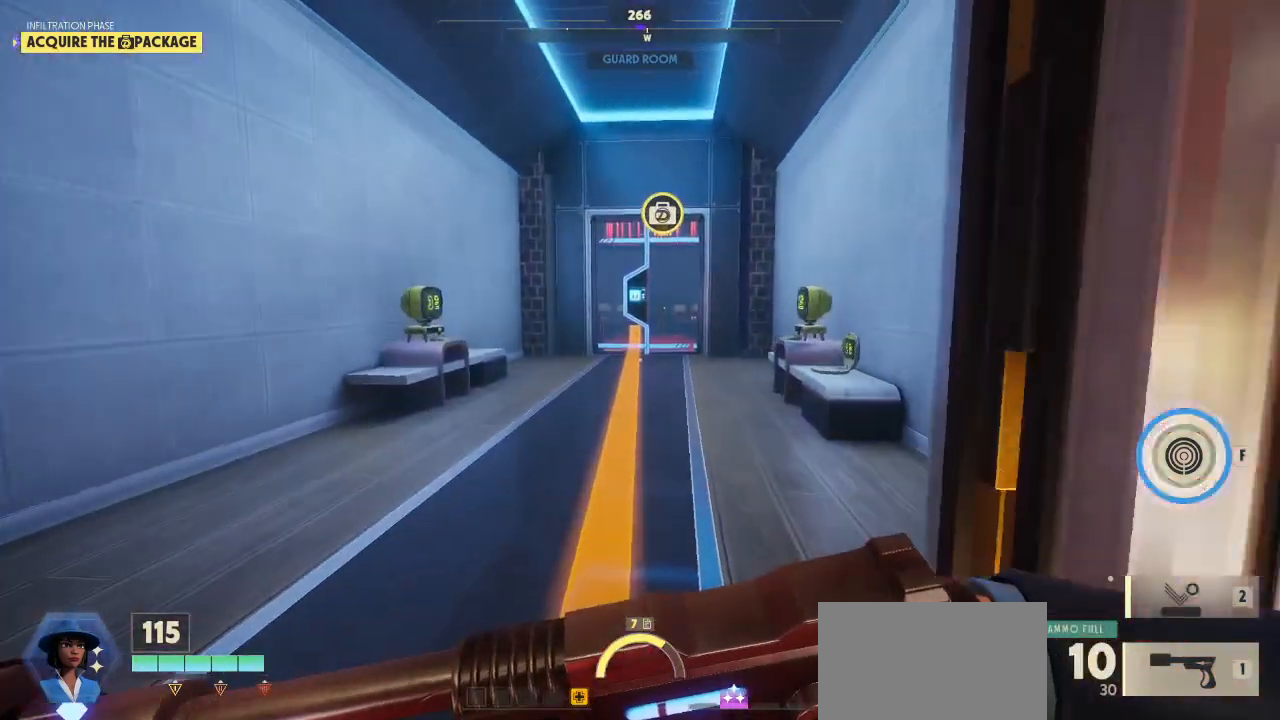
Gameplay with keyboard and mouse; each line is a JSON object with the keys and mouse buttons held at the frame after it. "events" lists presses ("down") and releases ("up") of "1", "2", "3", "4", "5", "a", "alt", "c", "caps_lock", "ctrl", "d", "e", "f", "g", "q", "r", "s", "shift", "space", "t", "tab", "v", "w", "x", "z", "mouse_left", "mouse_wheel" and "mouse_right" between this image and that frame as [ms after this image, input, new state], when the widget could be followed in between. "mouse_left", "mouse_wheel", "mouse_right" = the "left", "wheel", "right" buttons of the "mouse" list. No other keys are recorded. "wheel" means that the mouse wheel is clicked or scrolled. "mouse_move" is the direction in which the mouse moves at that frame (one of eight, or "still"), when it could be read.
{"keys": ["shift", "w"], "mouse": [], "mouse_move": "still", "events": [[433, "shift", "down"]]}
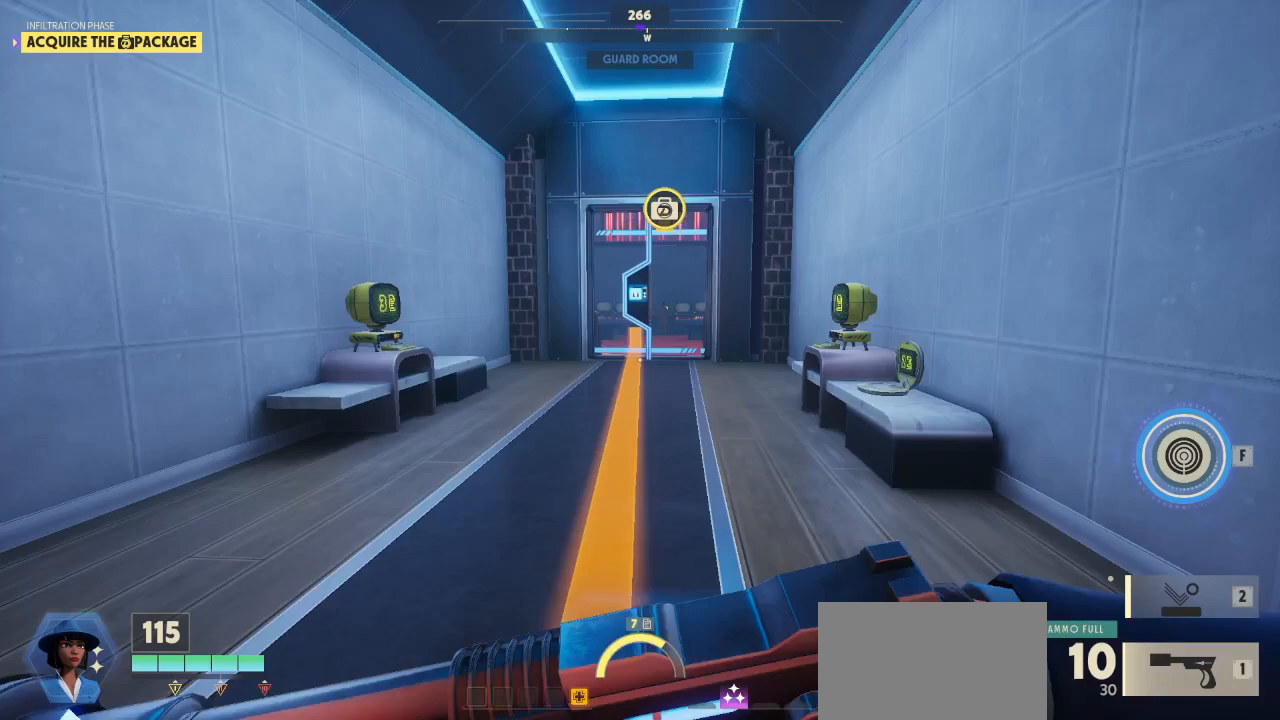
{"keys": ["shift", "w"], "mouse": [], "mouse_move": "still", "events": []}
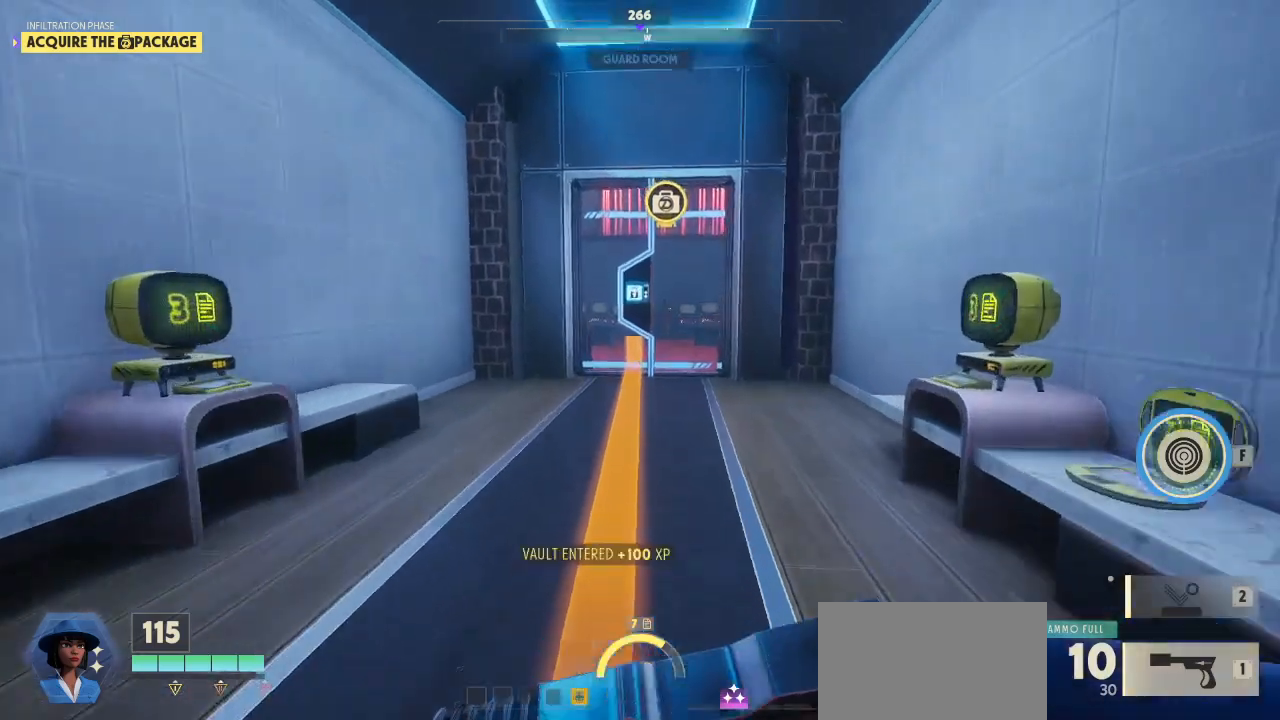
{"keys": ["shift", "w"], "mouse": [], "mouse_move": "still", "events": []}
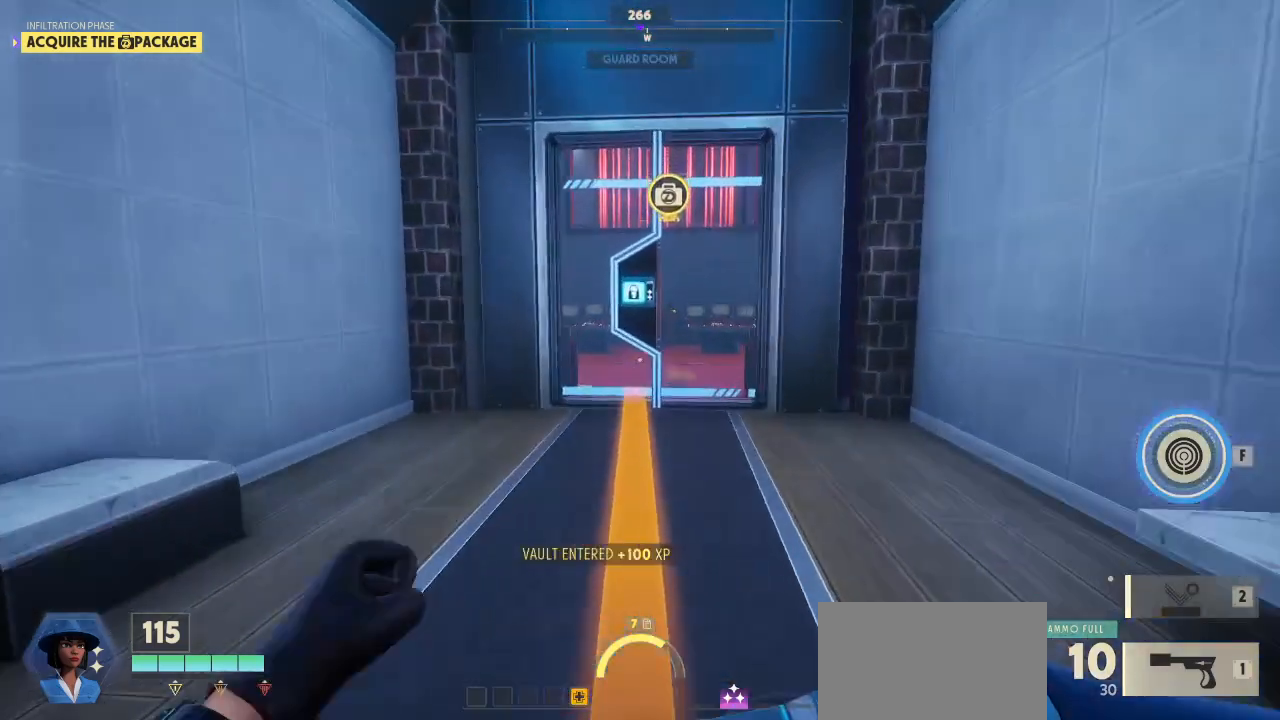
{"keys": ["shift", "w"], "mouse": [], "mouse_move": "up-right", "events": []}
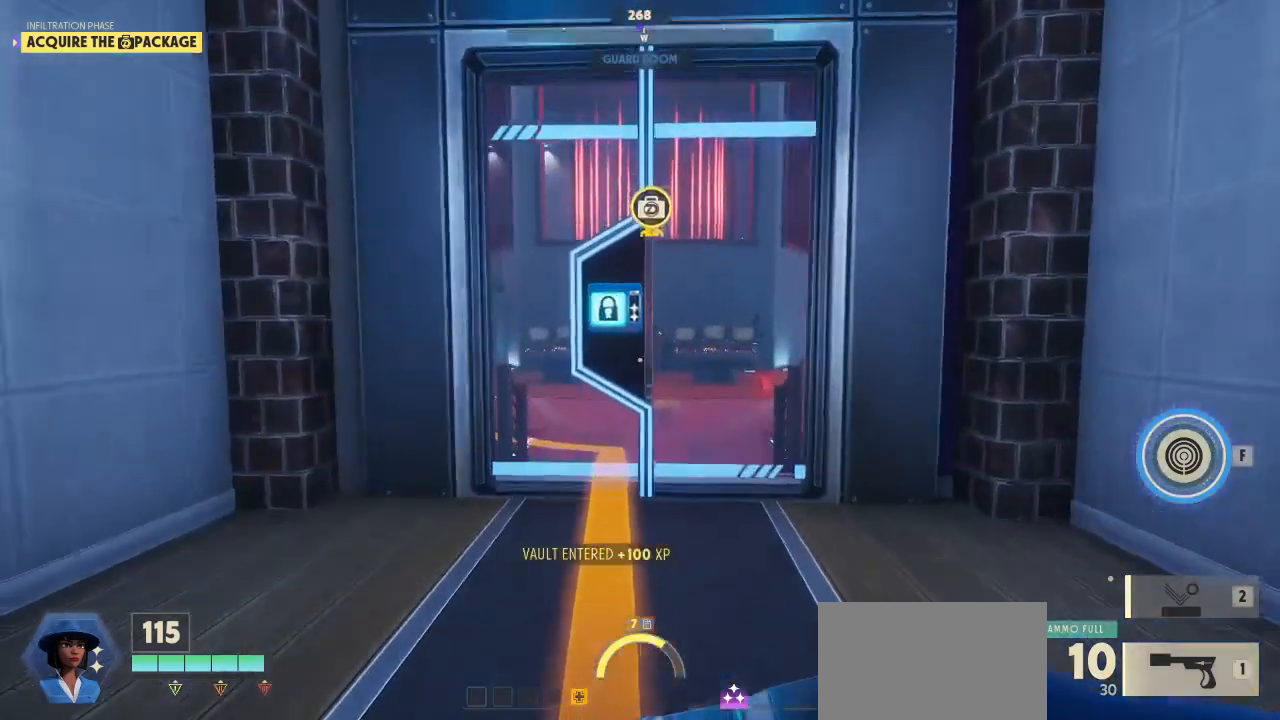
{"keys": ["w"], "mouse": [], "mouse_move": "up", "events": [[467, "shift", "up"]]}
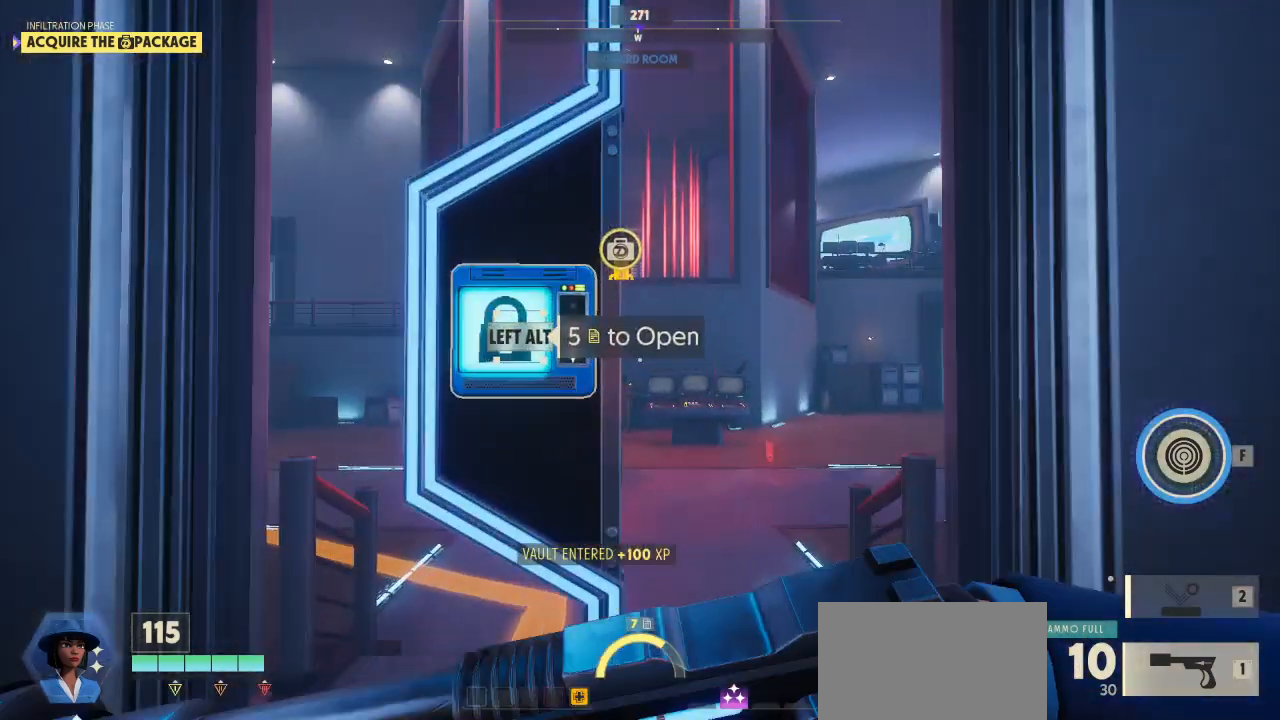
{"keys": ["alt"], "mouse": [], "mouse_move": "left", "events": [[200, "alt", "down"], [333, "d", "down"], [467, "d", "up"], [500, "w", "up"]]}
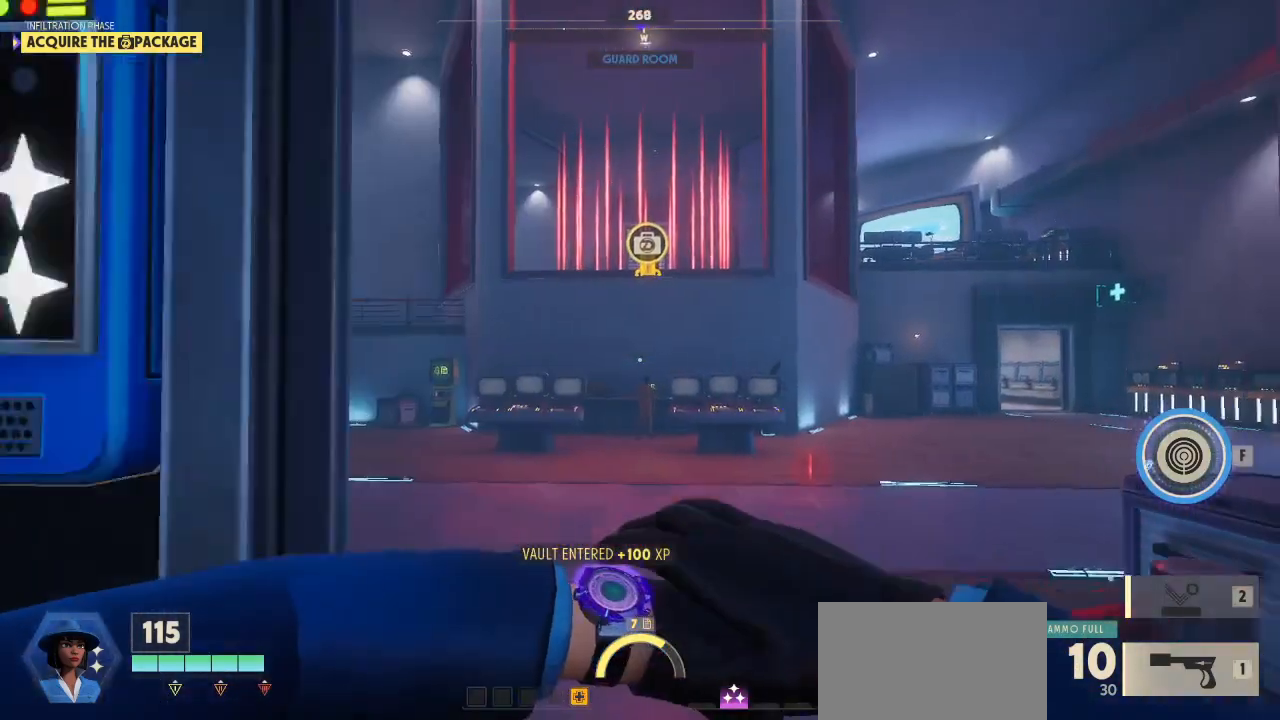
{"keys": ["alt"], "mouse": [], "mouse_move": "still", "events": []}
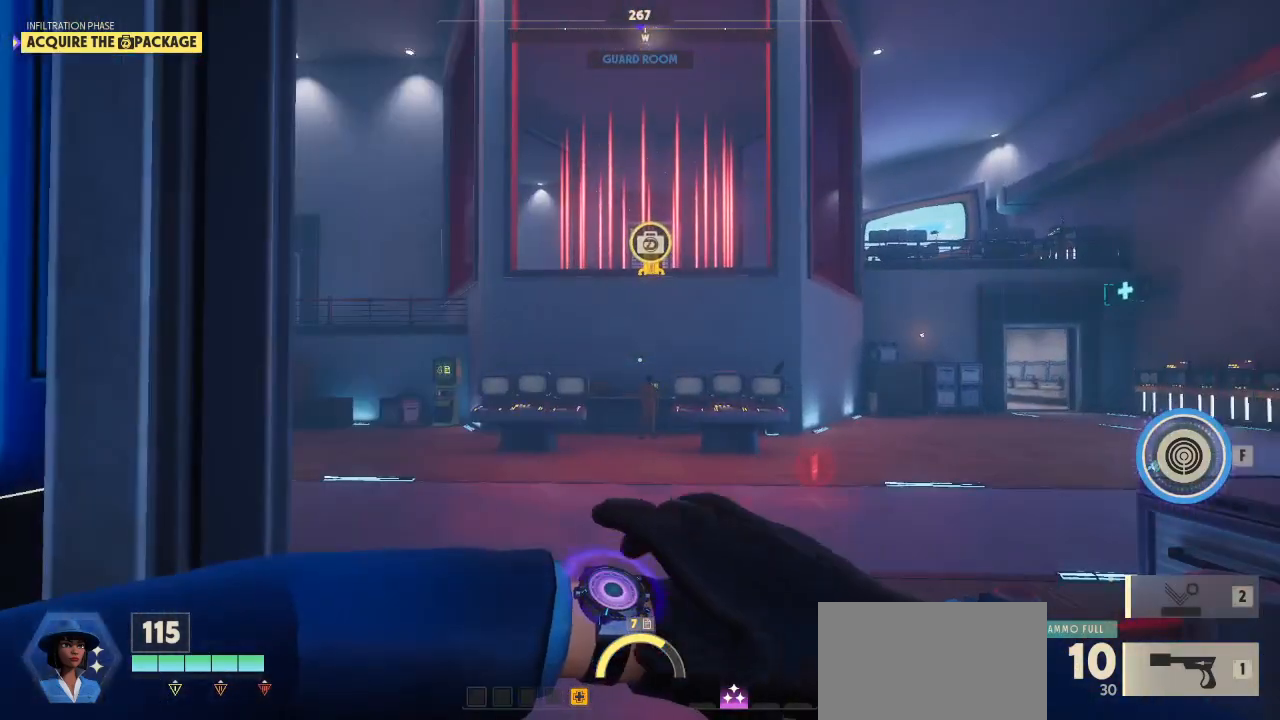
{"keys": ["alt"], "mouse": [], "mouse_move": "left", "events": [[400, "d", "down"], [500, "d", "up"]]}
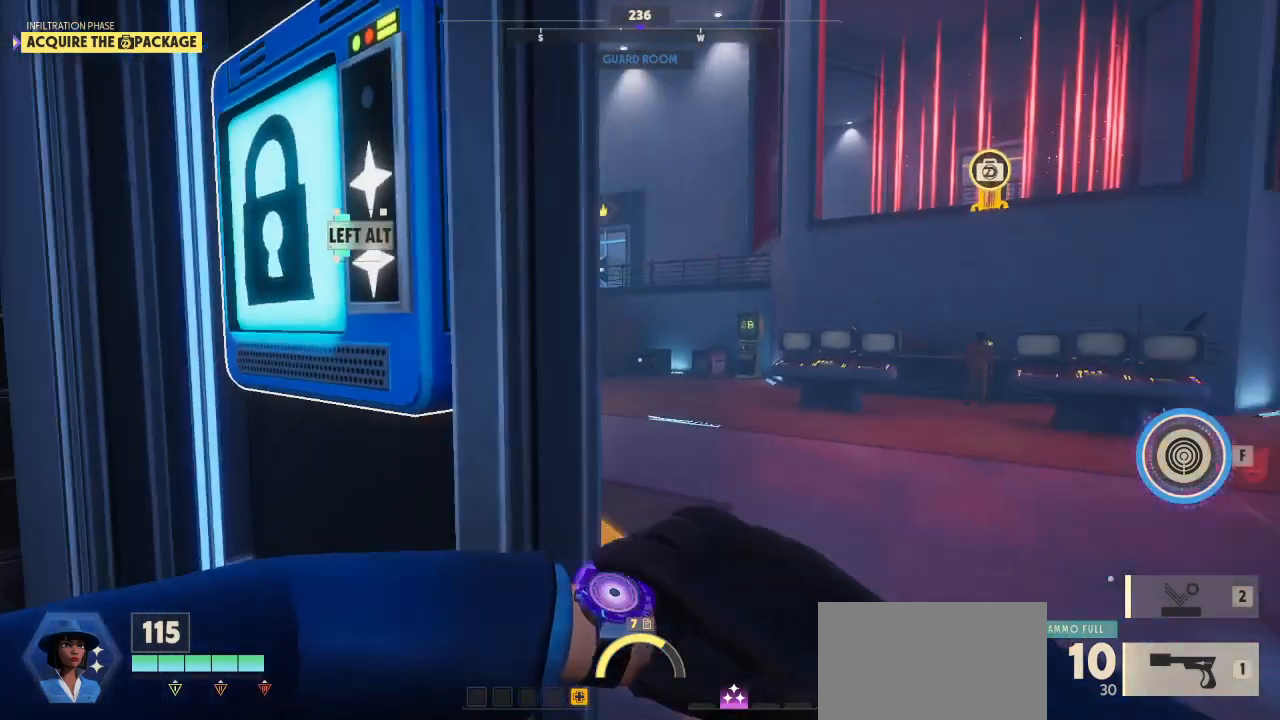
{"keys": ["alt"], "mouse": [], "mouse_move": "left", "events": [[433, "d", "down"], [467, "d", "up"]]}
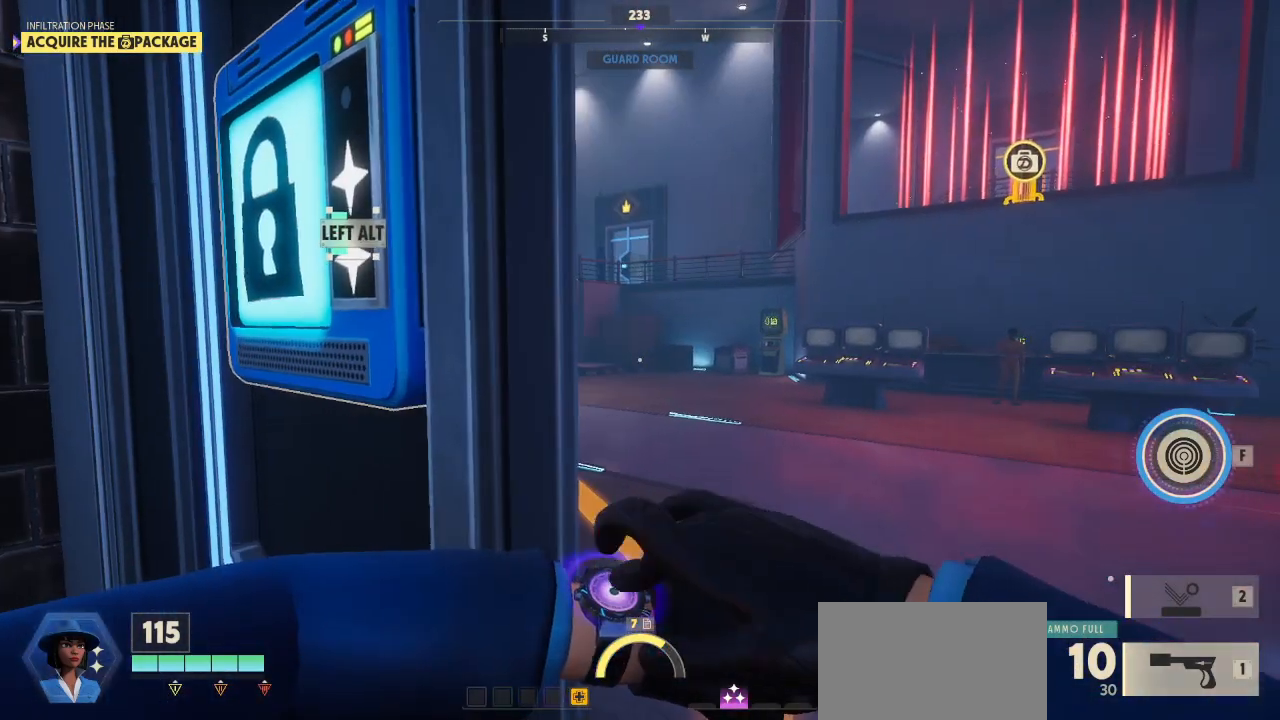
{"keys": ["alt"], "mouse": [], "mouse_move": "still", "events": []}
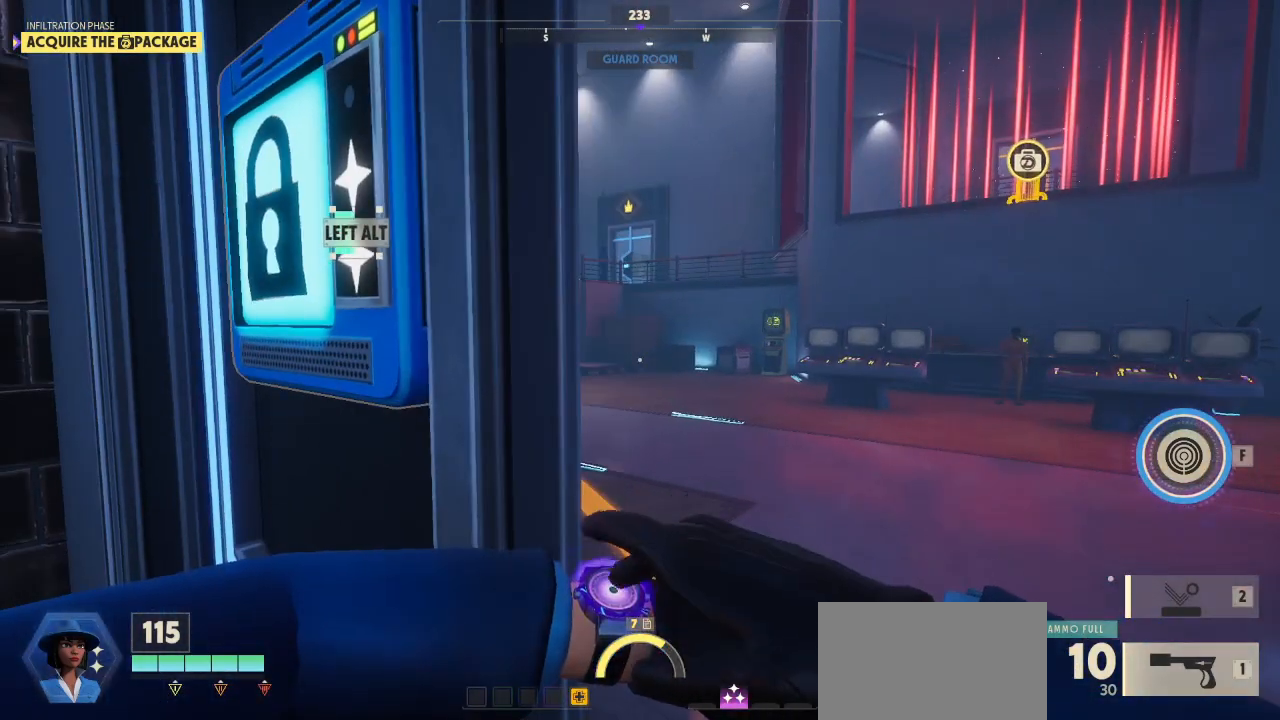
{"keys": ["alt"], "mouse": [], "mouse_move": "still", "events": []}
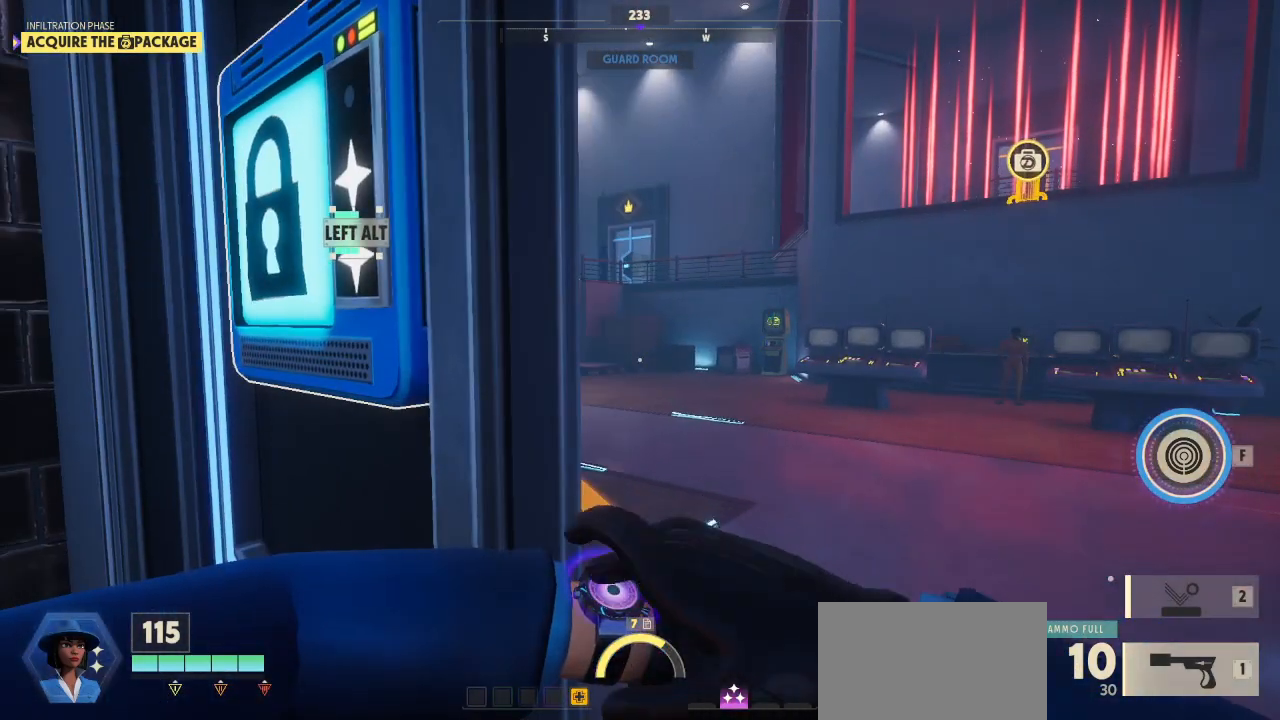
{"keys": ["alt"], "mouse": [], "mouse_move": "still", "events": []}
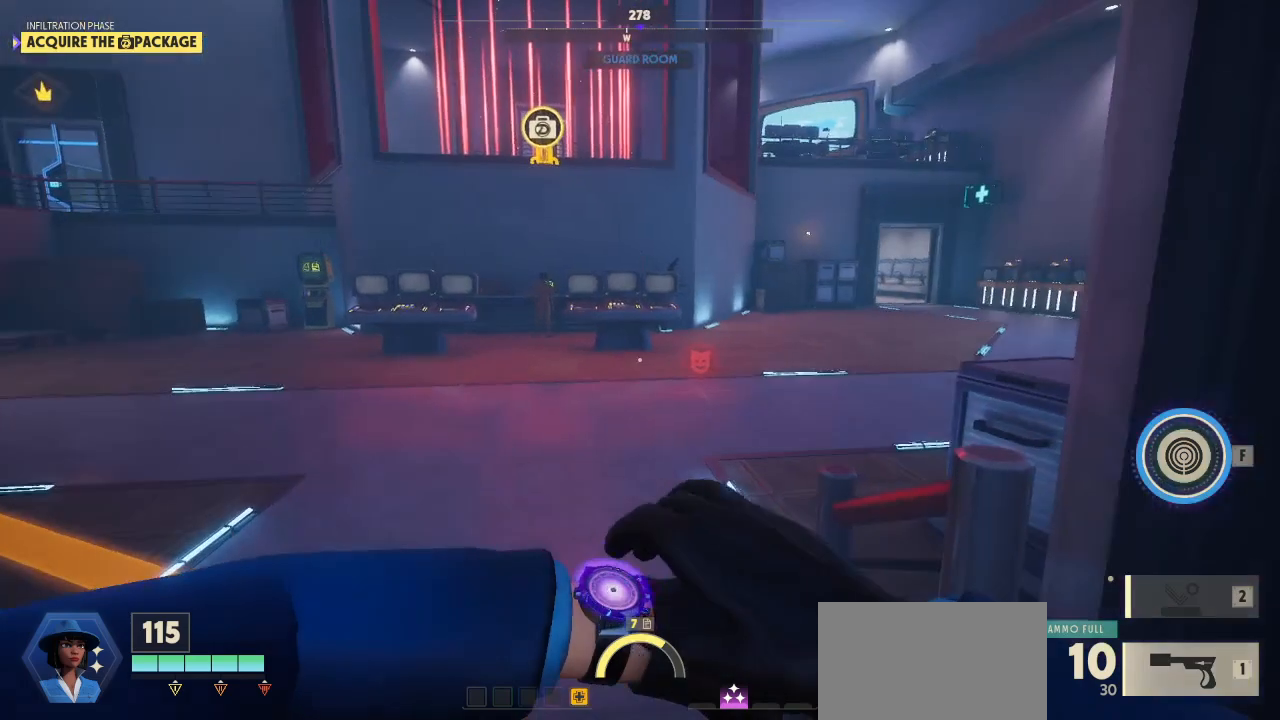
{"keys": ["alt"], "mouse": [], "mouse_move": "still", "events": []}
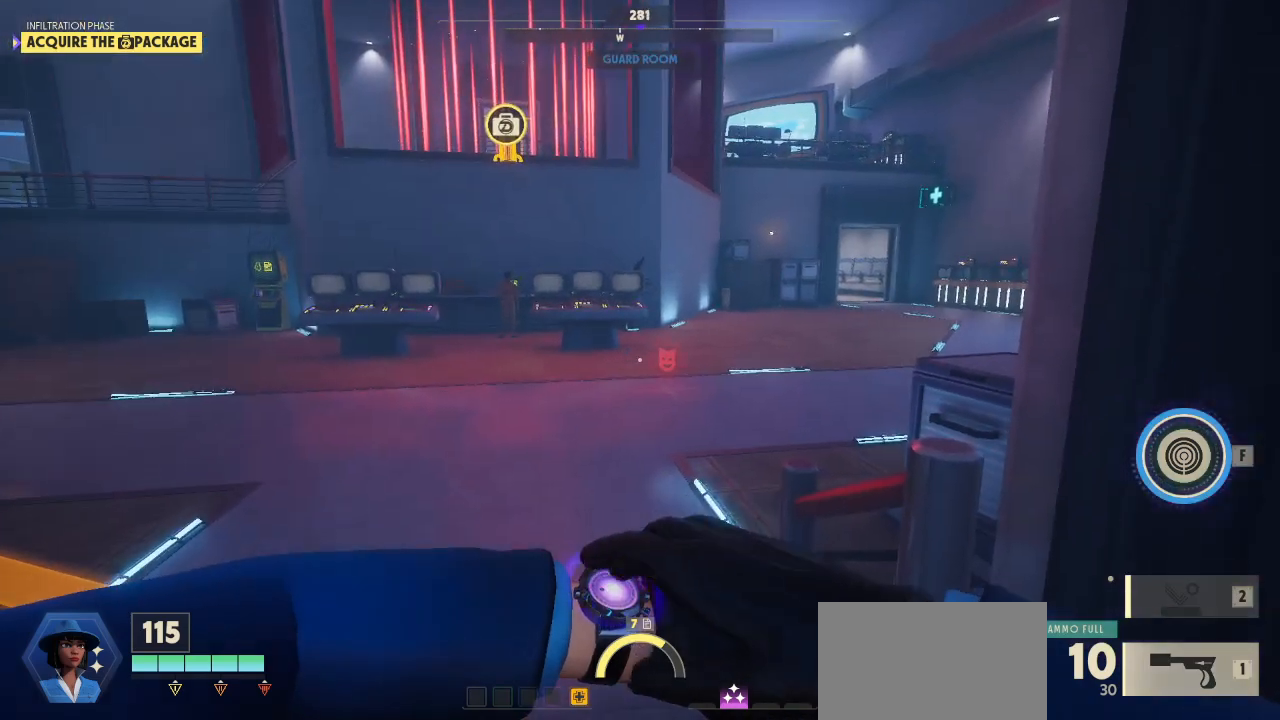
{"keys": ["alt"], "mouse": [], "mouse_move": "still", "events": []}
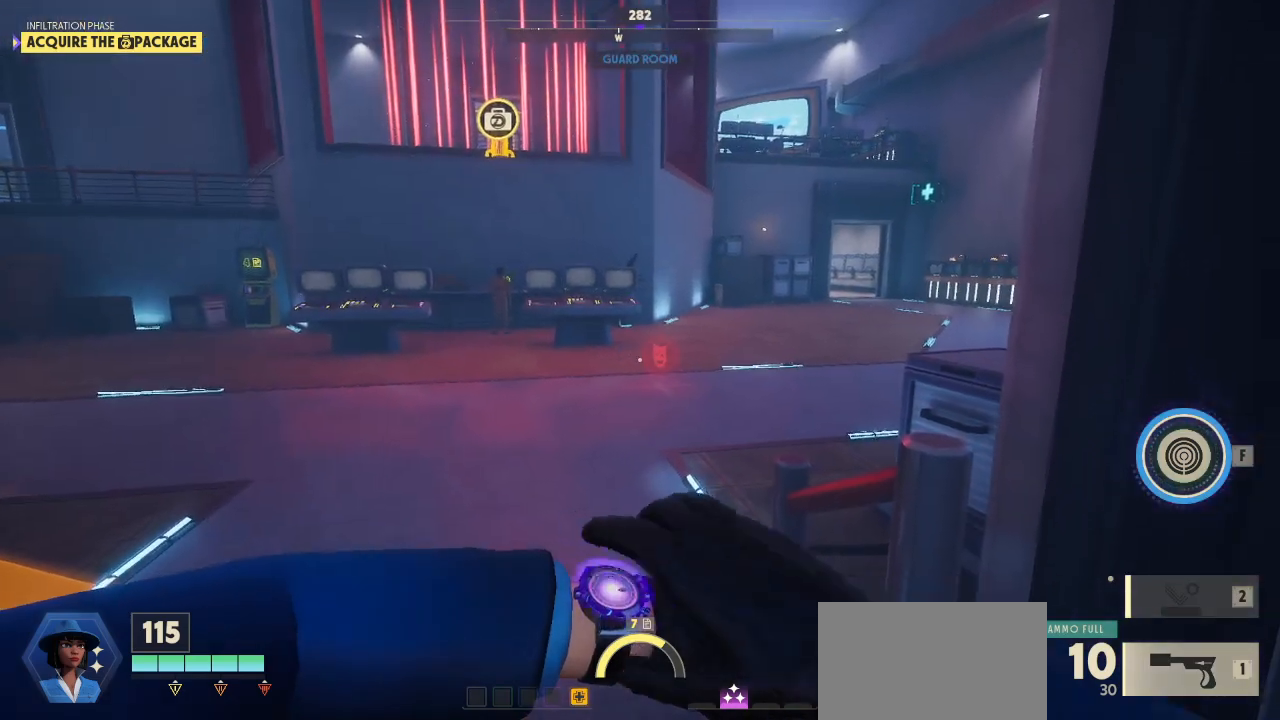
{"keys": ["alt"], "mouse": [], "mouse_move": "still", "events": []}
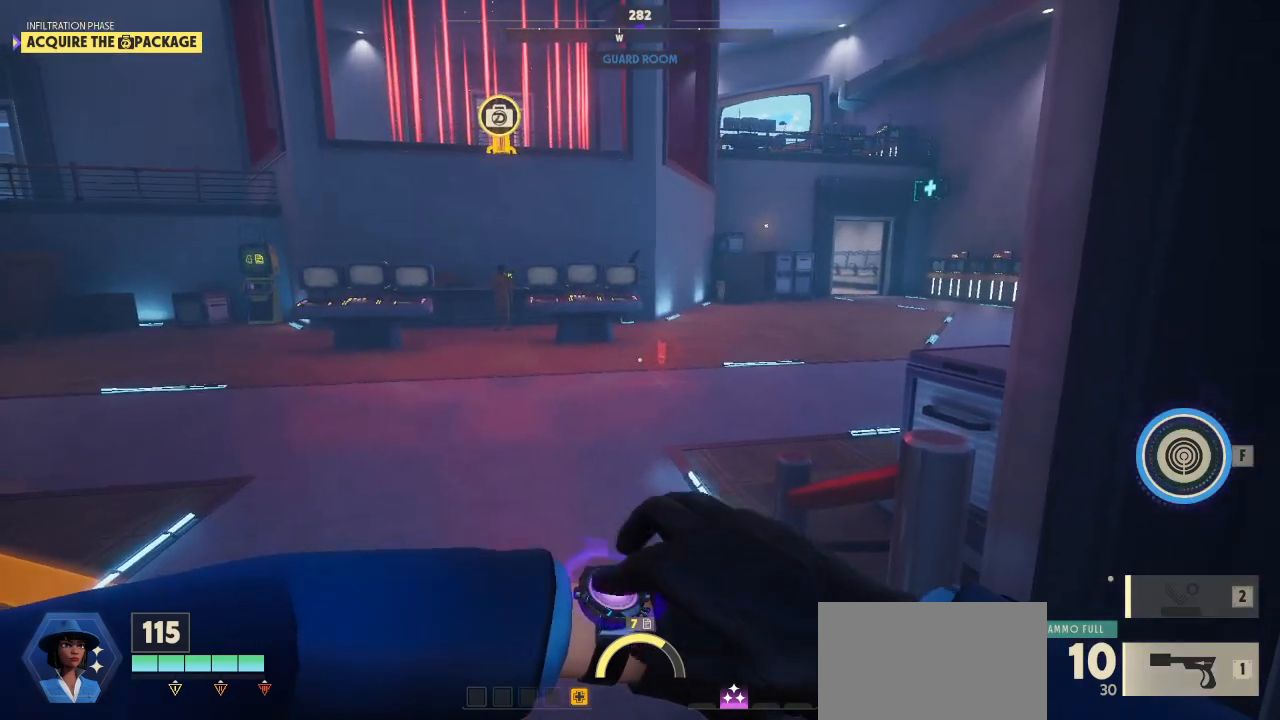
{"keys": ["alt"], "mouse": [], "mouse_move": "still", "events": []}
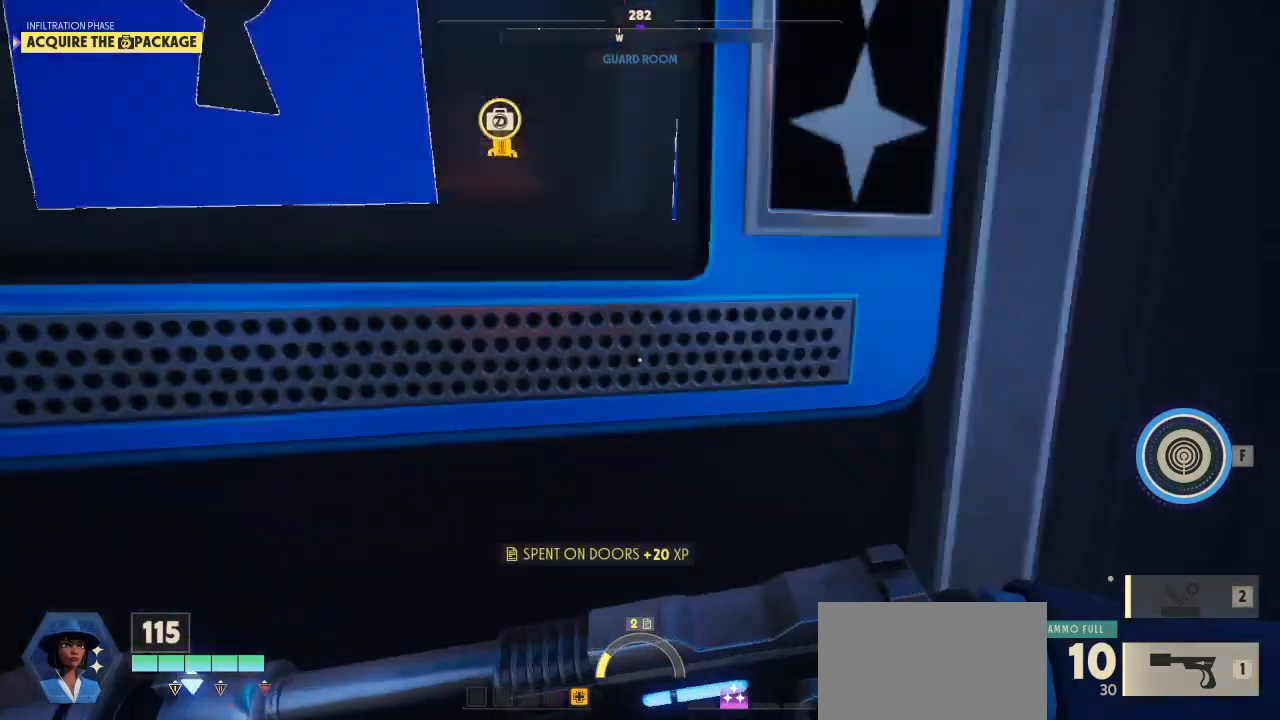
{"keys": ["a", "w"], "mouse": ["right"], "mouse_move": "still", "events": [[167, "a", "down"], [167, "alt", "up"], [167, "w", "down"], [500, "mouse_right", "down"]]}
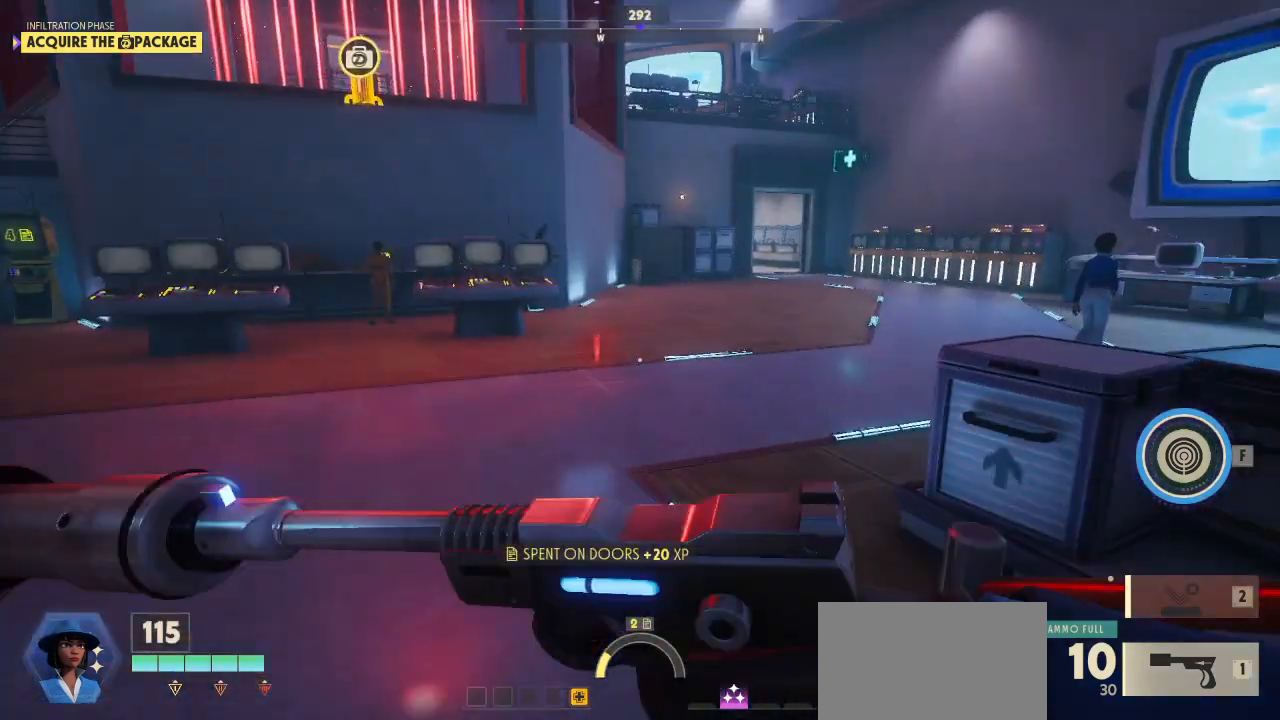
{"keys": ["w"], "mouse": ["right"], "mouse_move": "still", "events": [[67, "a", "up"]]}
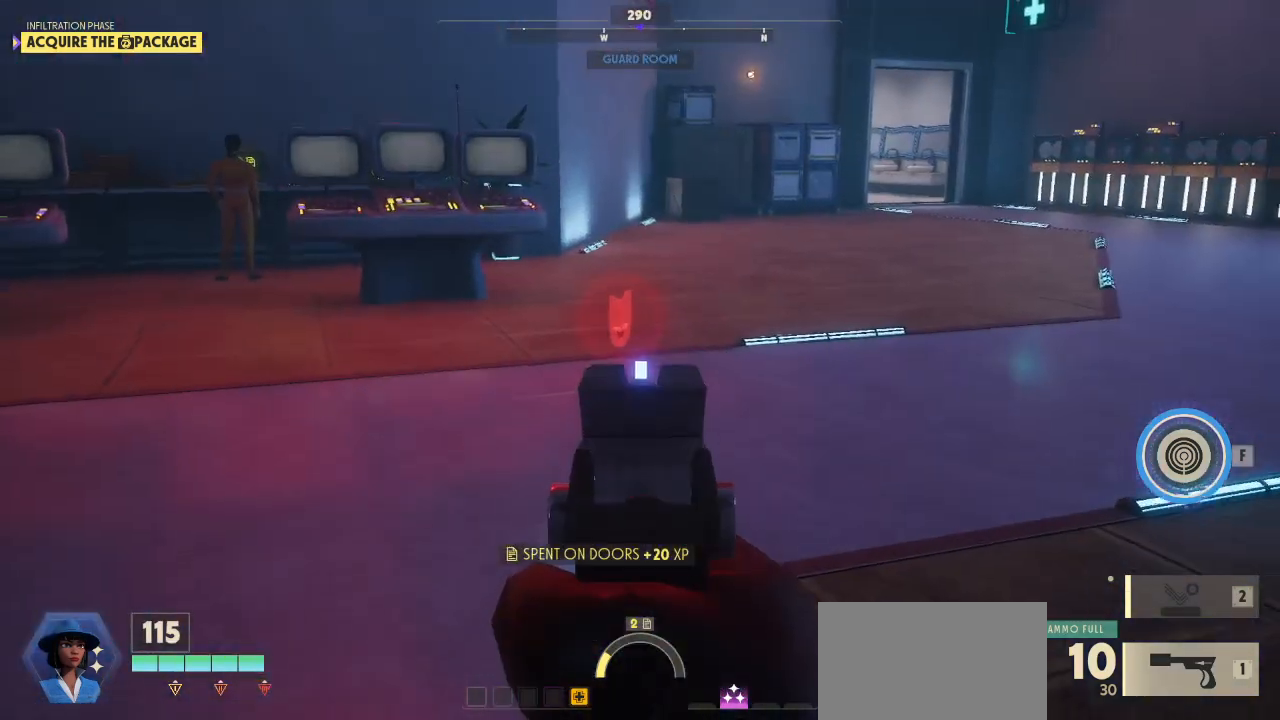
{"keys": ["w"], "mouse": [], "mouse_move": "still", "events": [[167, "mouse_right", "up"]]}
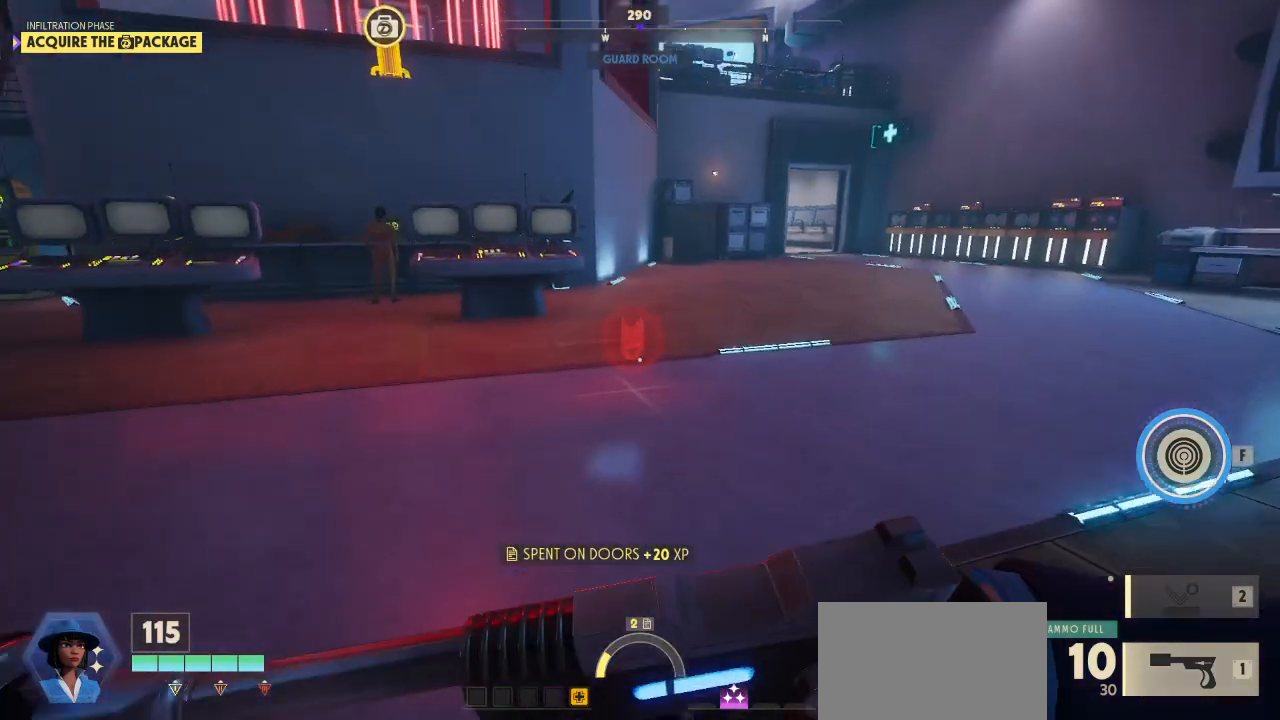
{"keys": ["w"], "mouse": [], "mouse_move": "still", "events": []}
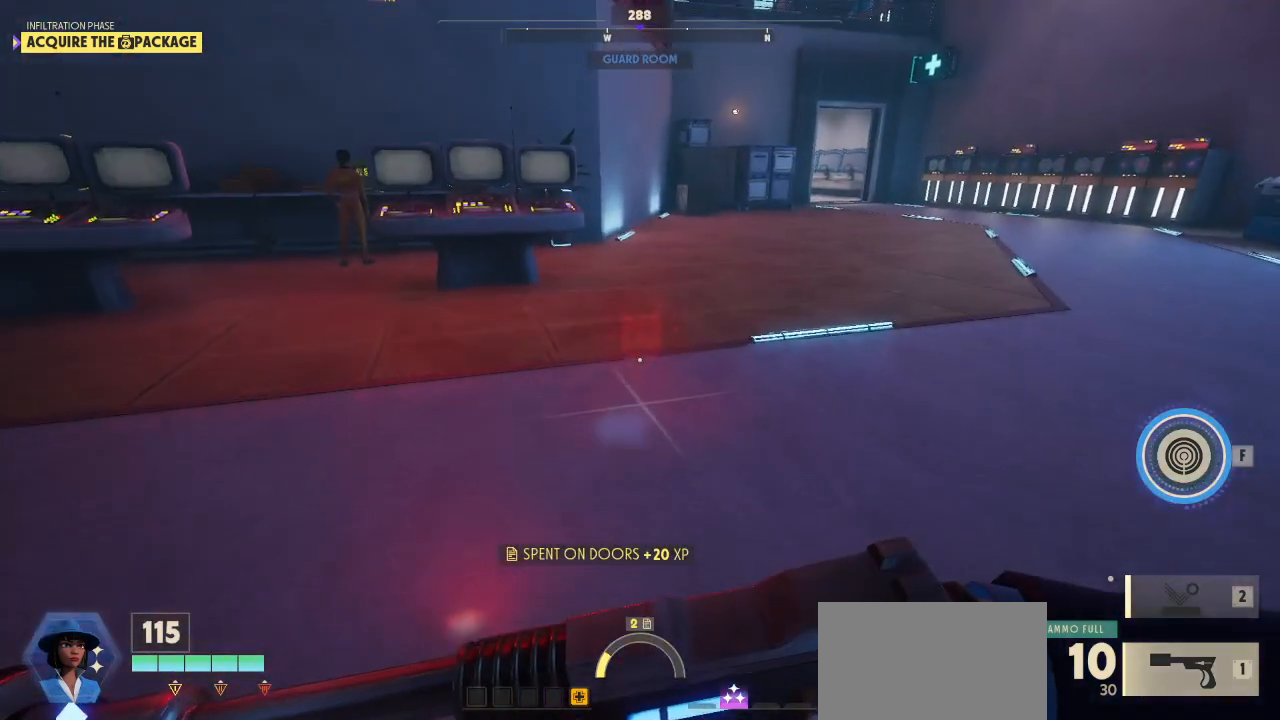
{"keys": [], "mouse": [], "mouse_move": "still", "events": [[33, "w", "up"]]}
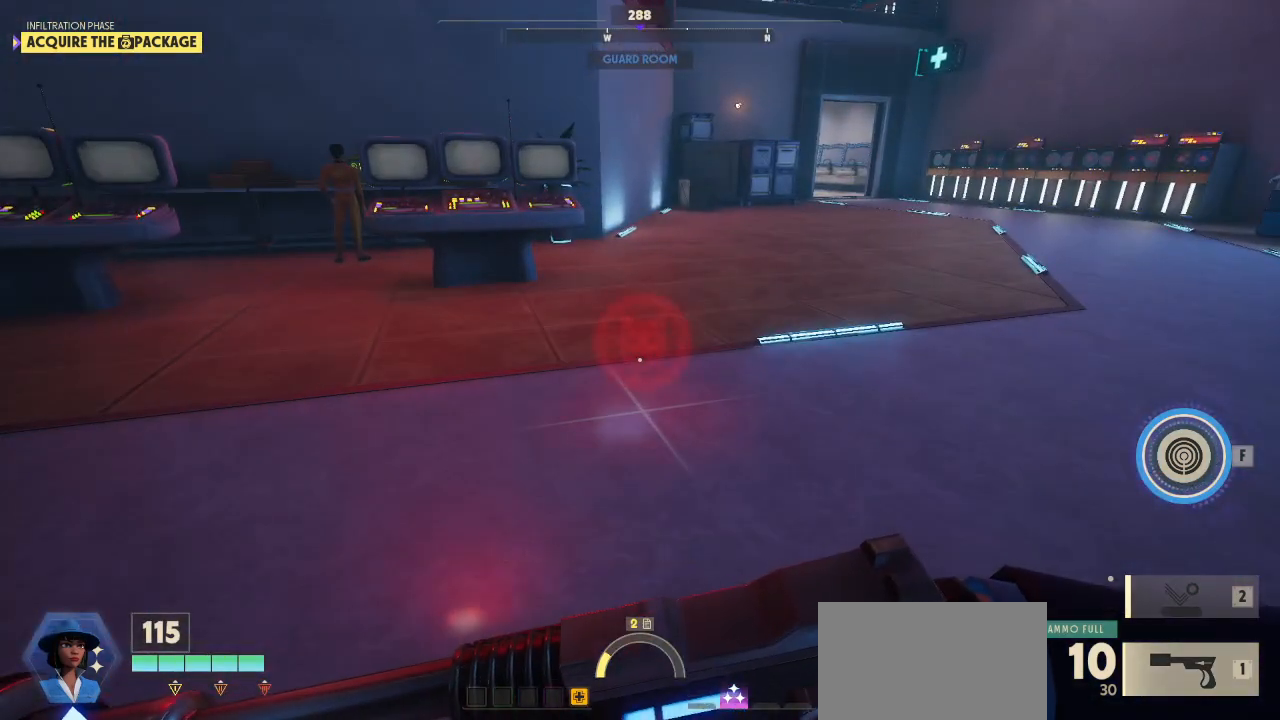
{"keys": [], "mouse": [], "mouse_move": "up-left", "events": []}
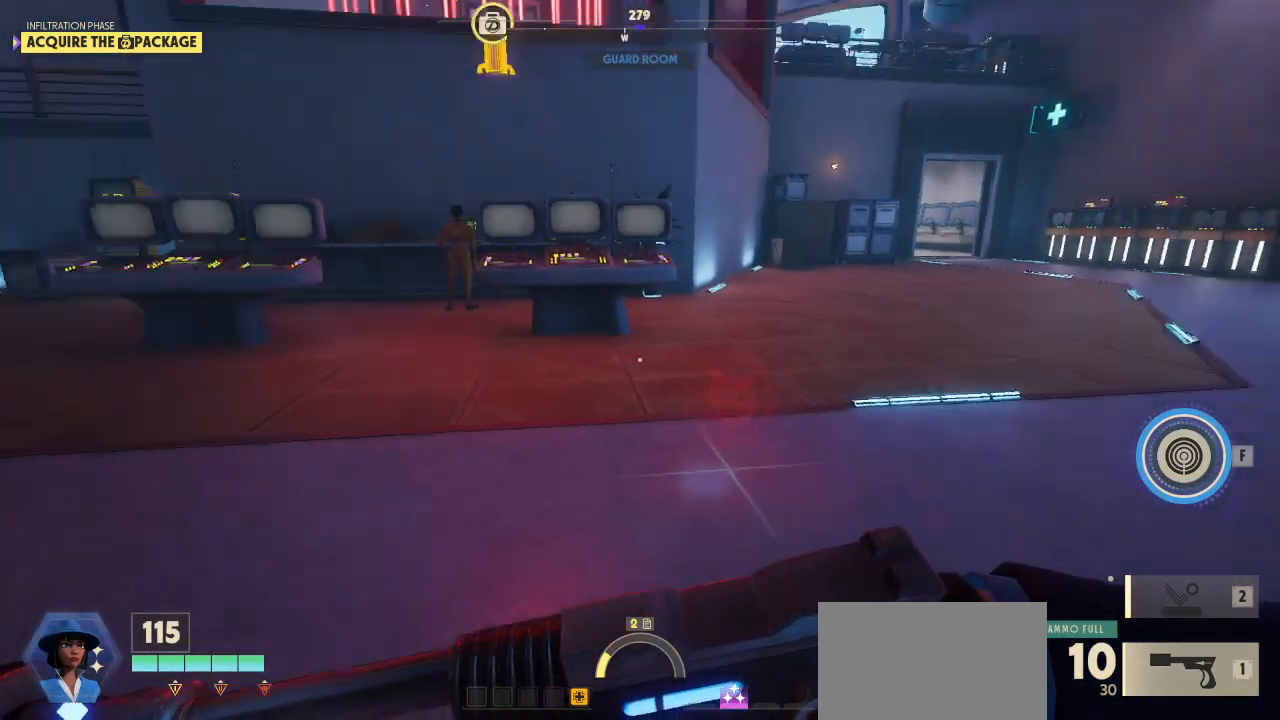
{"keys": [], "mouse": [], "mouse_move": "still", "events": []}
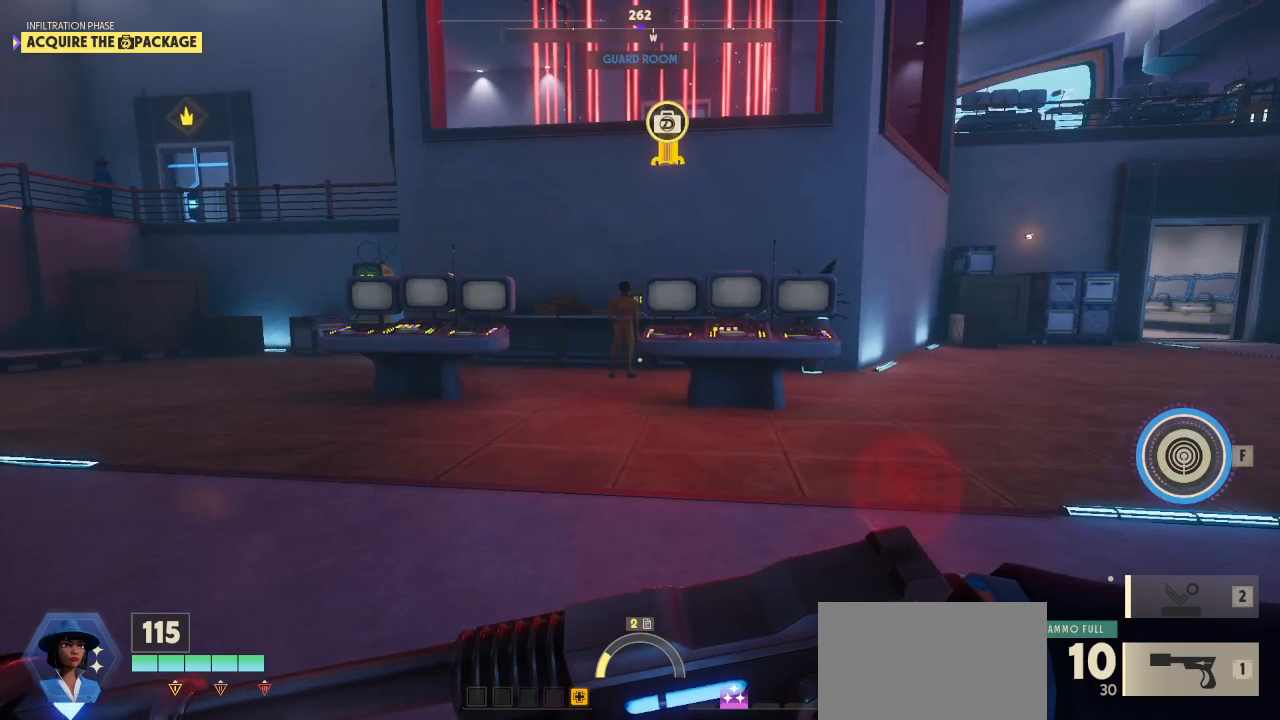
{"keys": [], "mouse": [], "mouse_move": "right", "events": []}
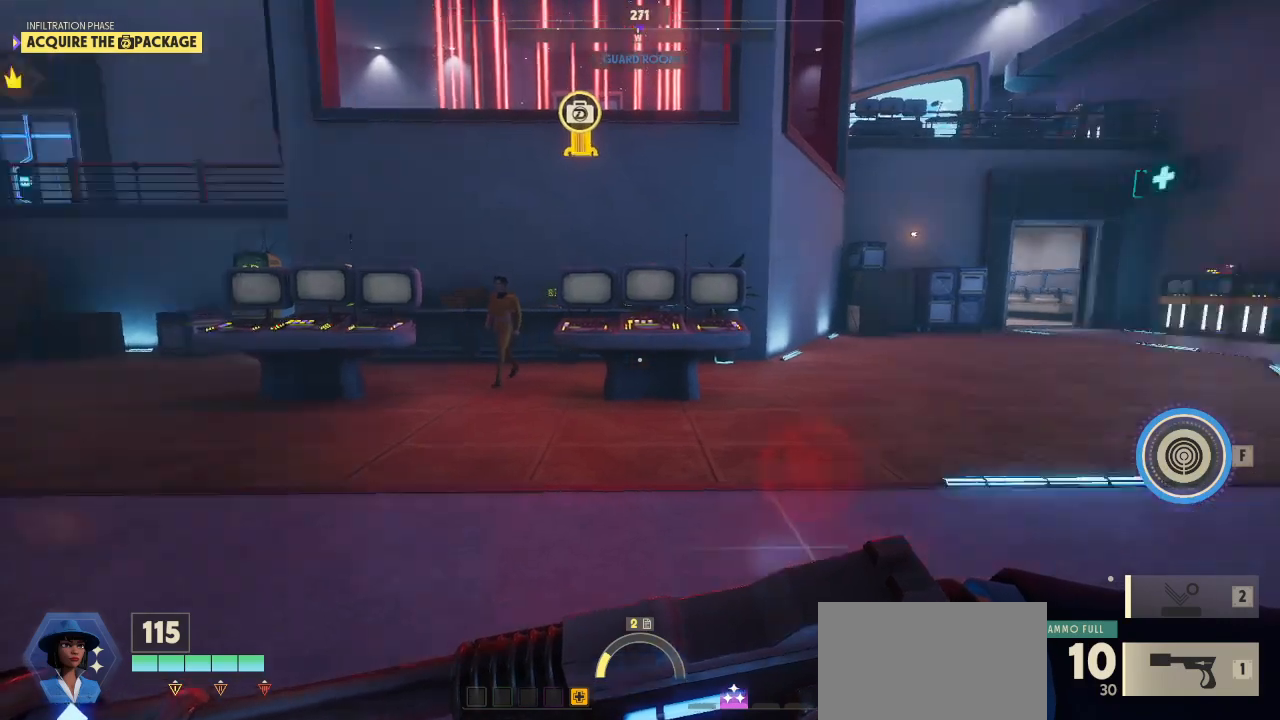
{"keys": [], "mouse": [], "mouse_move": "still", "events": []}
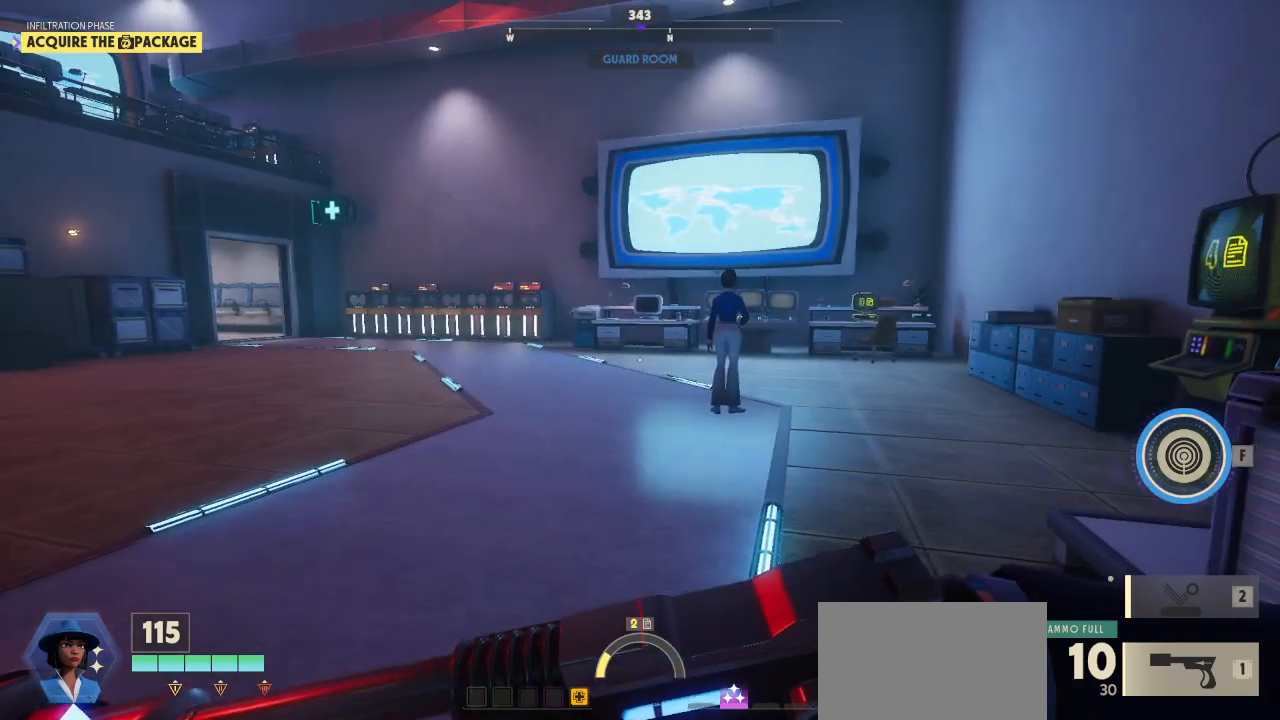
{"keys": [], "mouse": [], "mouse_move": "left", "events": []}
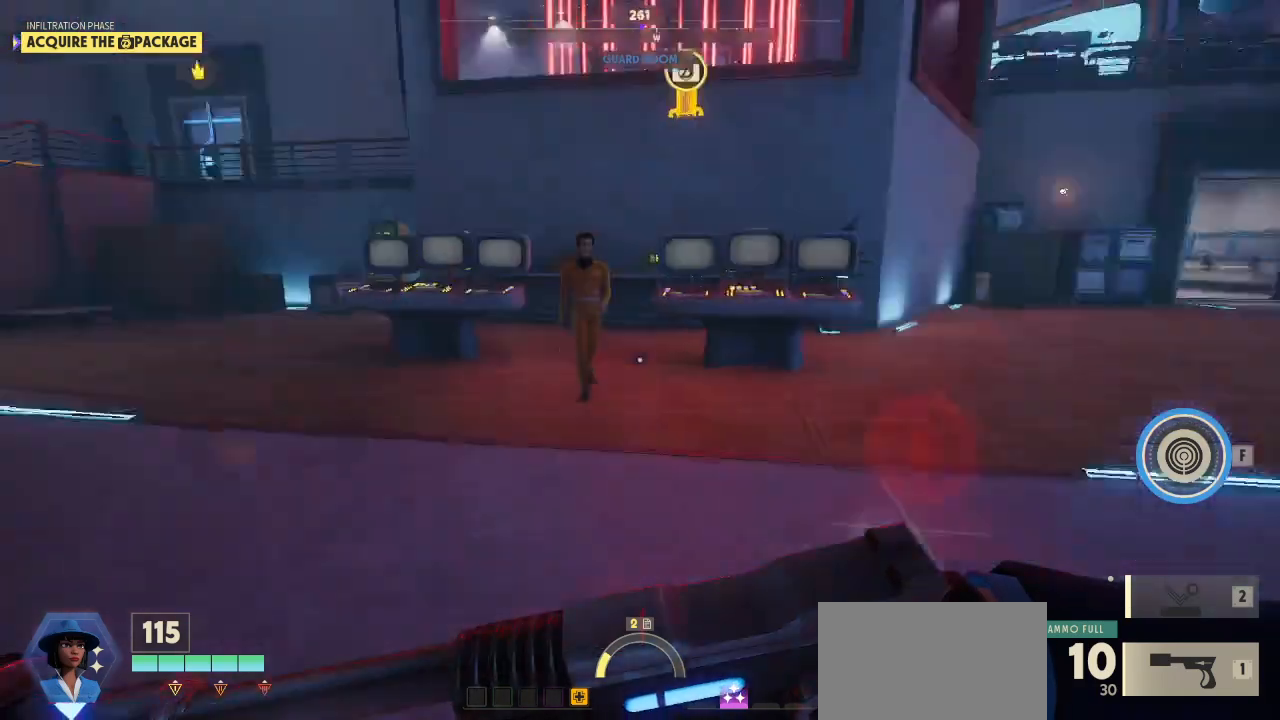
{"keys": [], "mouse": [], "mouse_move": "right", "events": []}
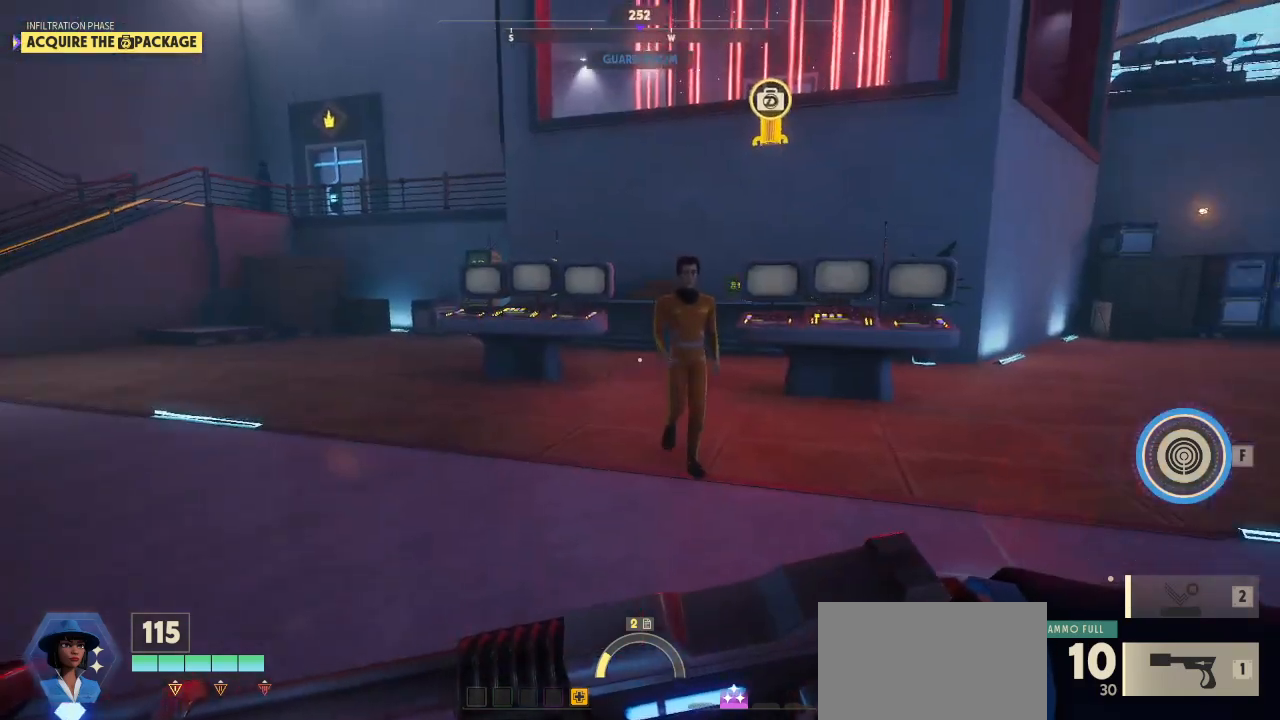
{"keys": [], "mouse": [], "mouse_move": "down", "events": []}
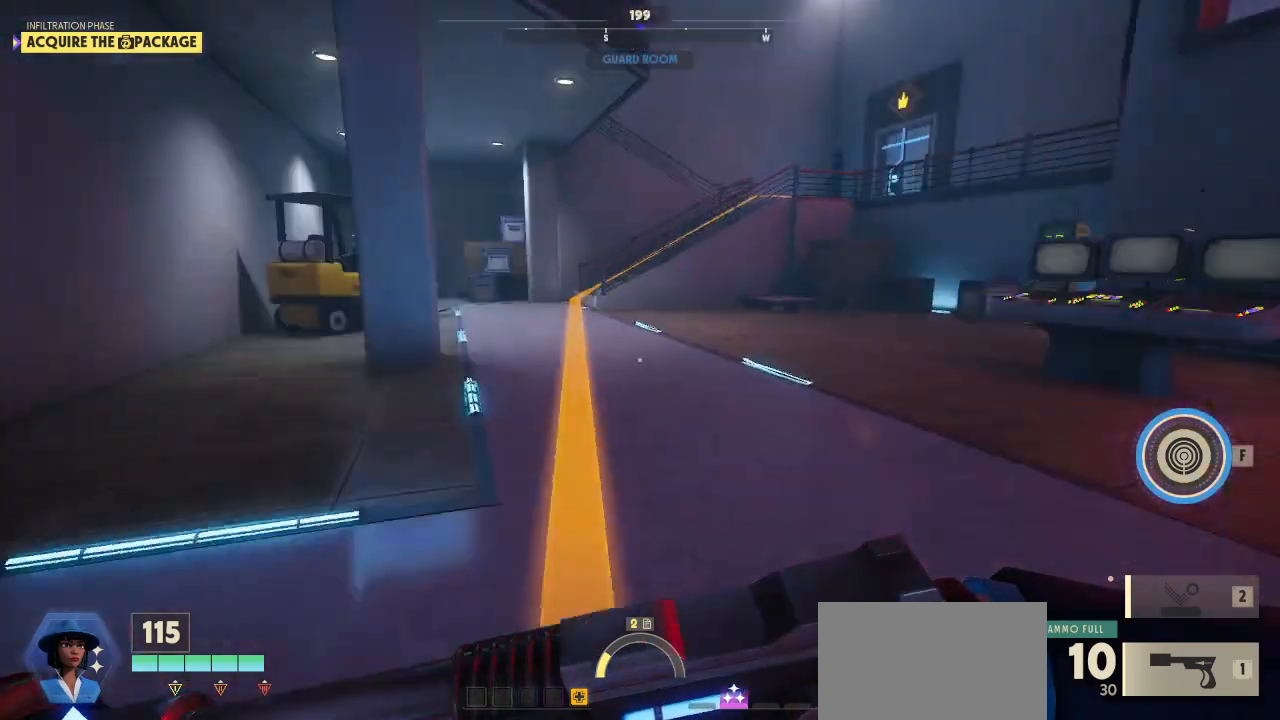
{"keys": [], "mouse": [], "mouse_move": "right", "events": []}
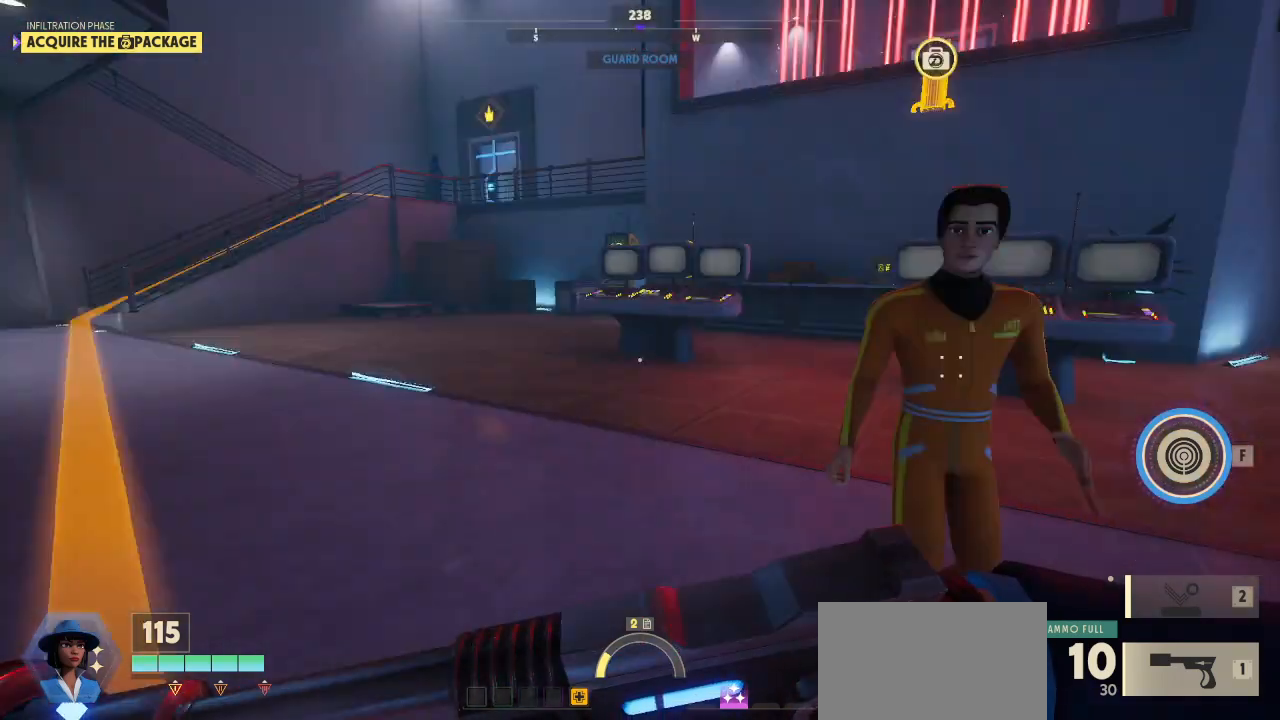
{"keys": [], "mouse": [], "mouse_move": "still", "events": []}